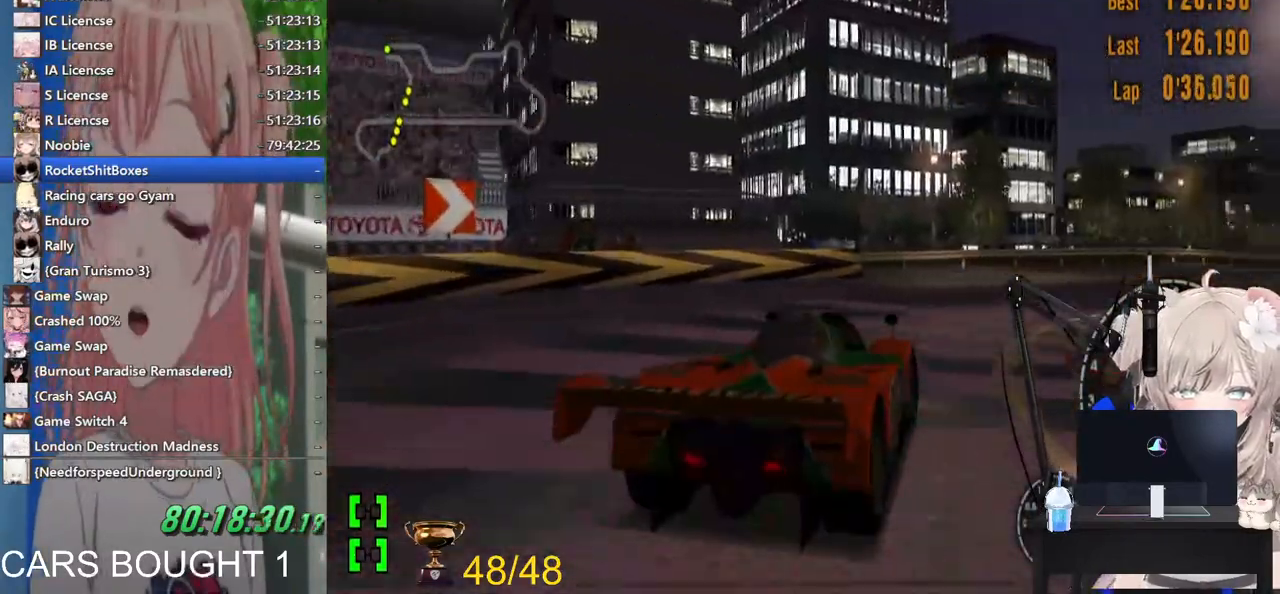
Gameplay with a controller (PlayStation layout); each line is a JSON object with the inputs held at the frame after it. "events" lists button and stick changes between this image and that frame as [ms after this image, input, new state], when the widget could be followed in between. Not read: R2.
{"buttons": [], "left_stick": "center", "right_stick": "center", "events": [[133, "left_stick", "center"], [233, "left_stick", "down-left"], [433, "left_stick", "center"]]}
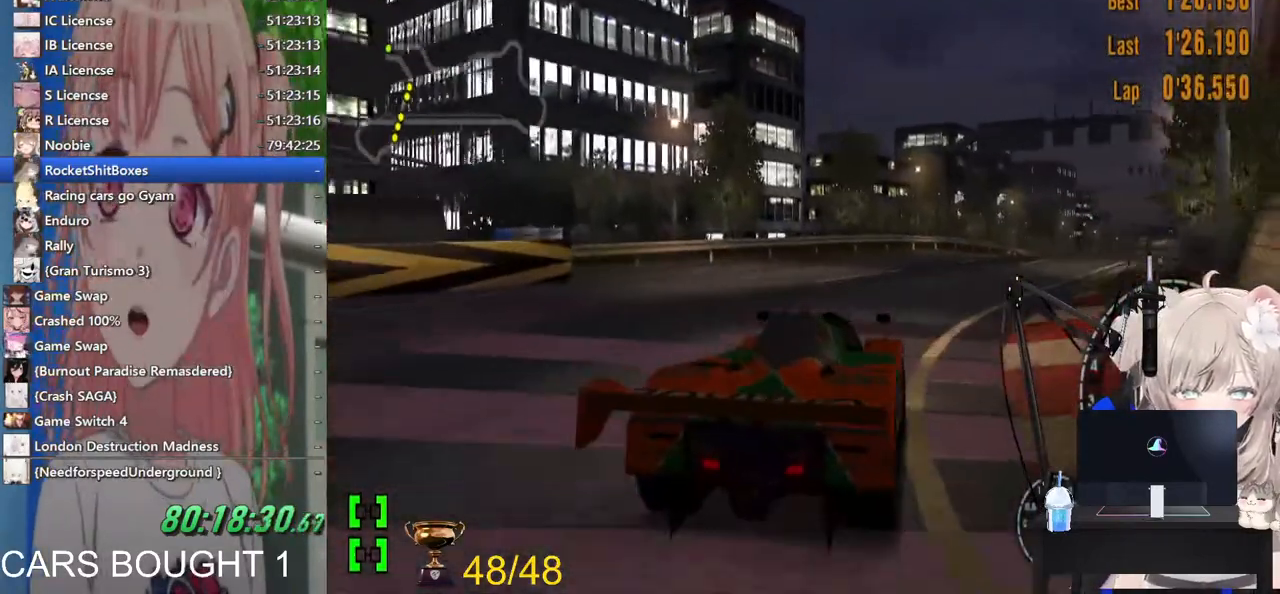
{"buttons": [], "left_stick": "center", "right_stick": "center", "events": []}
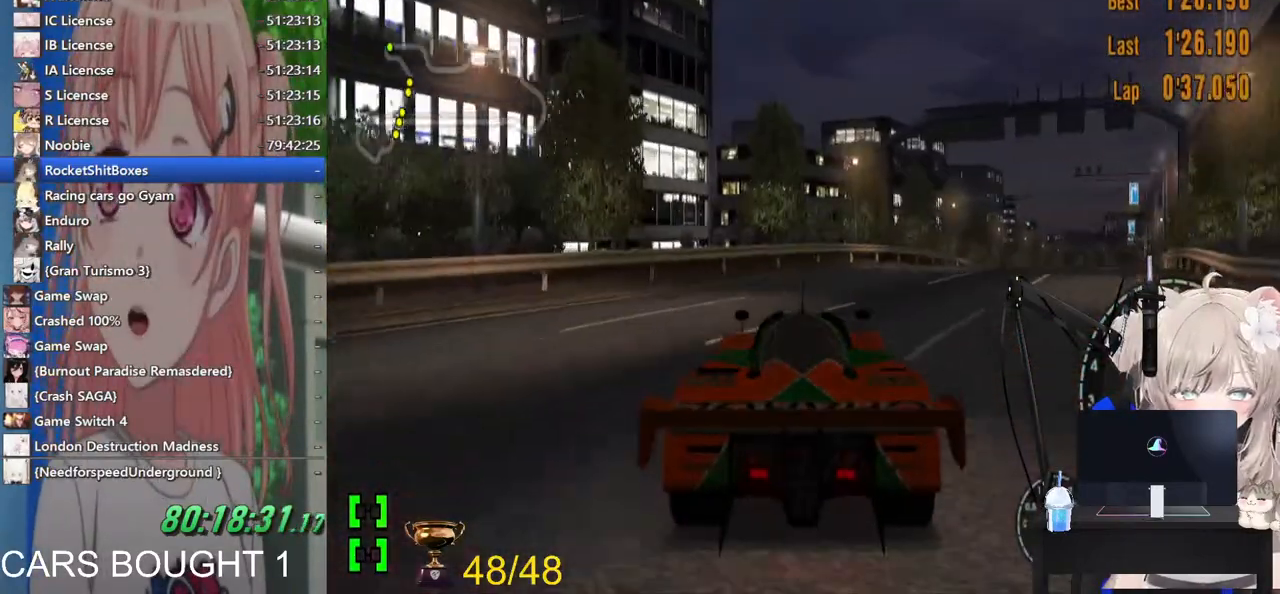
{"buttons": [], "left_stick": "right", "right_stick": "center", "events": [[133, "left_stick", "right"]]}
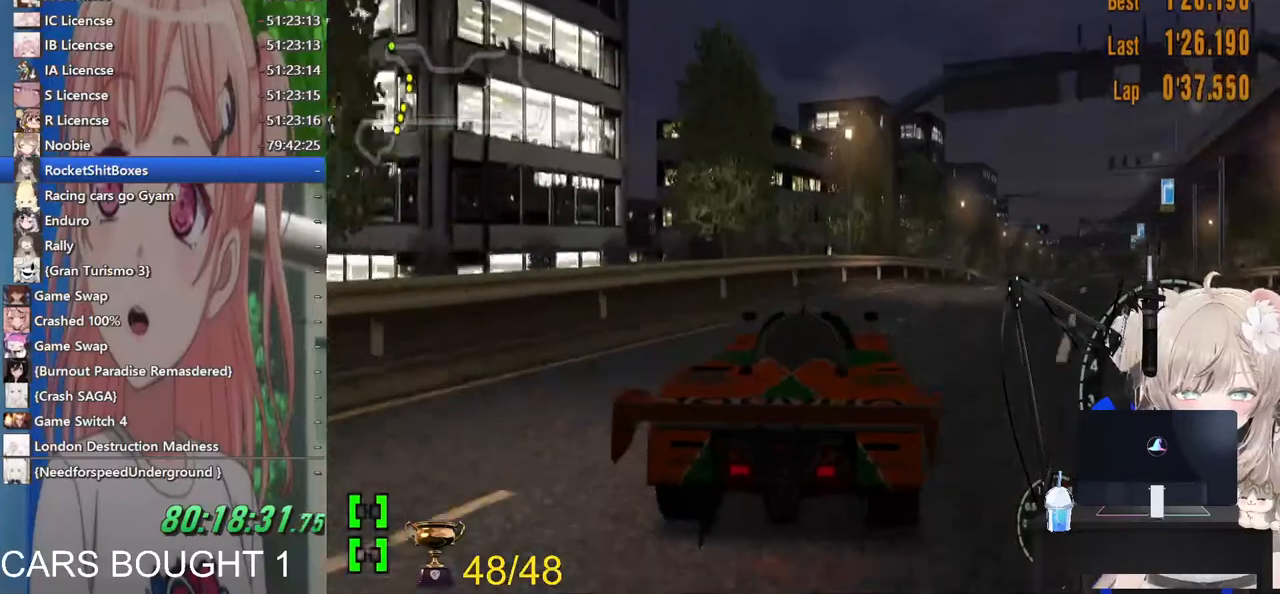
{"buttons": [], "left_stick": "left", "right_stick": "center", "events": [[217, "CROSS", "down"], [300, "left_stick", "center"], [383, "left_stick", "left"], [400, "CROSS", "up"]]}
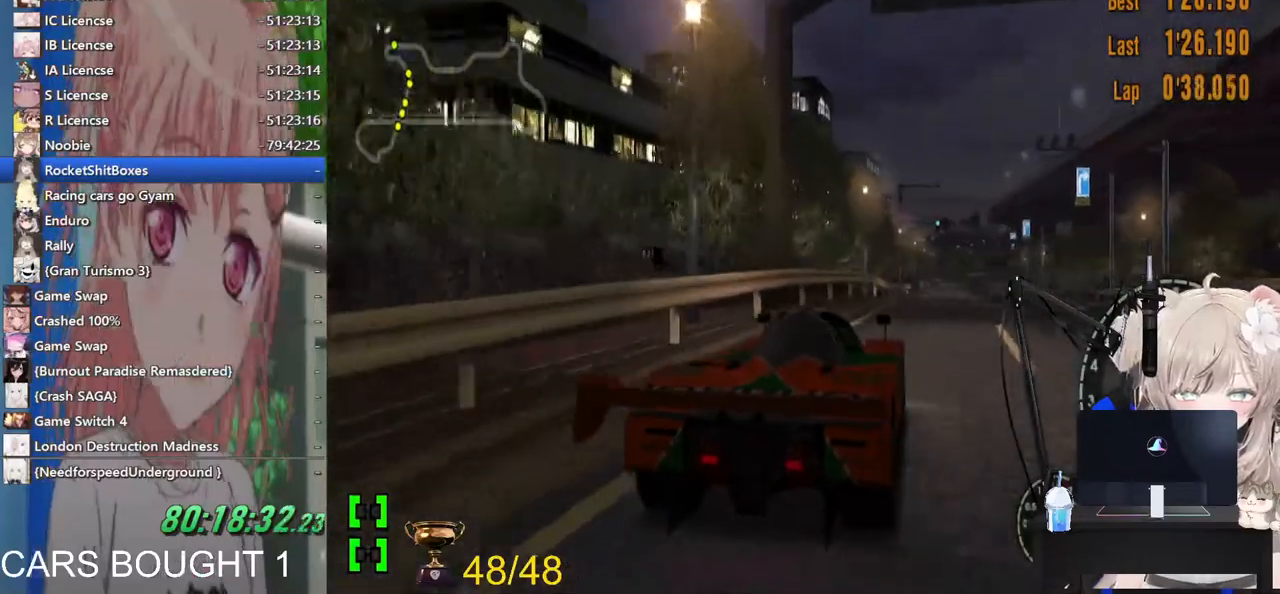
{"buttons": [], "left_stick": "center", "right_stick": "center", "events": [[83, "left_stick", "center"]]}
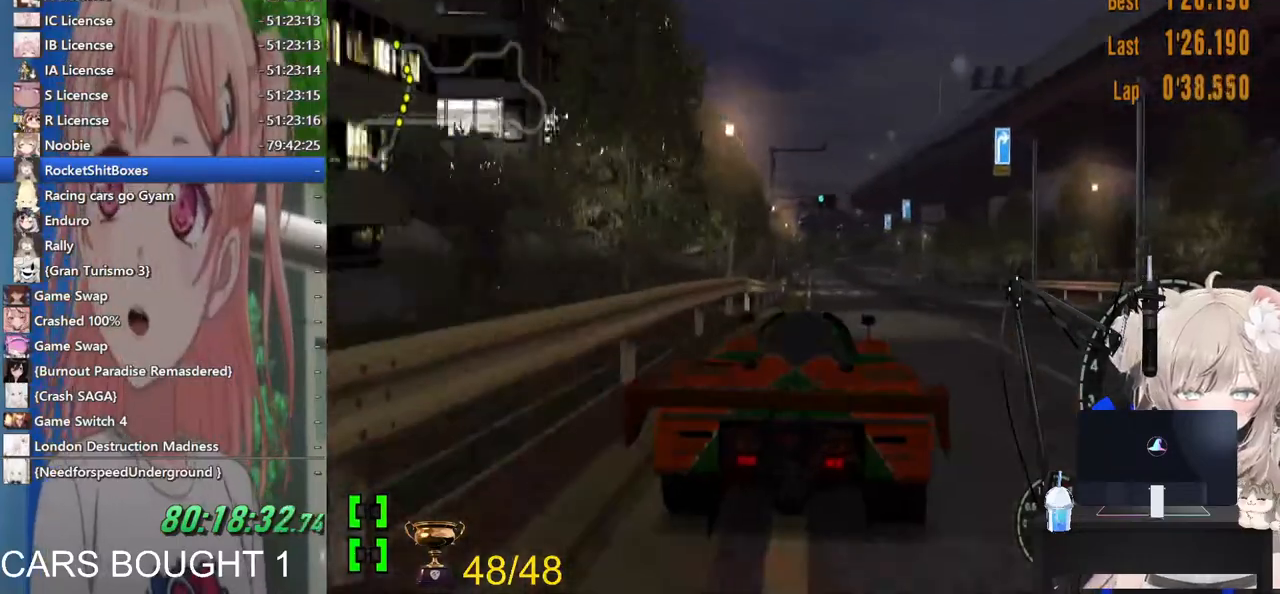
{"buttons": [], "left_stick": "center", "right_stick": "center", "events": []}
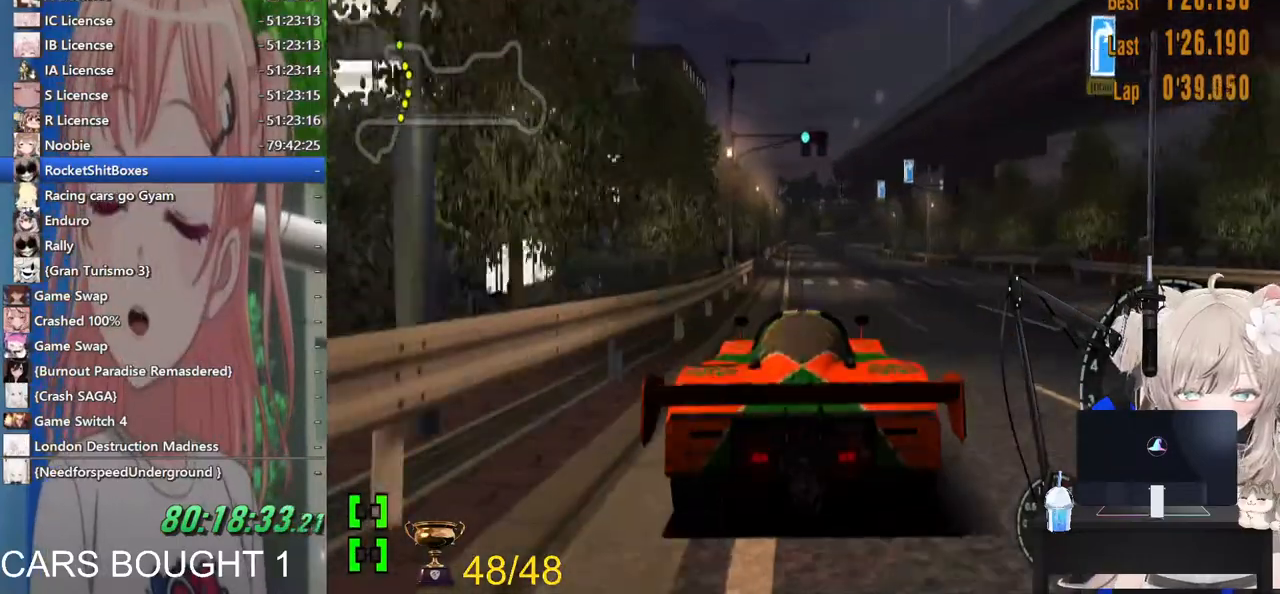
{"buttons": [], "left_stick": "center", "right_stick": "center", "events": []}
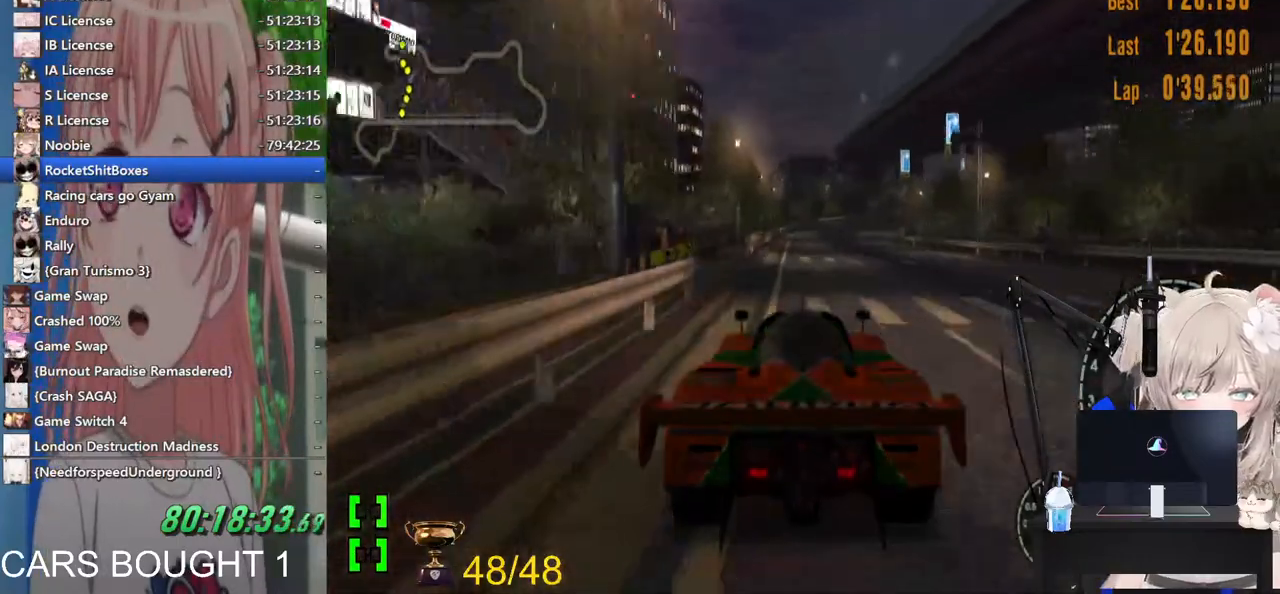
{"buttons": [], "left_stick": "center", "right_stick": "center", "events": []}
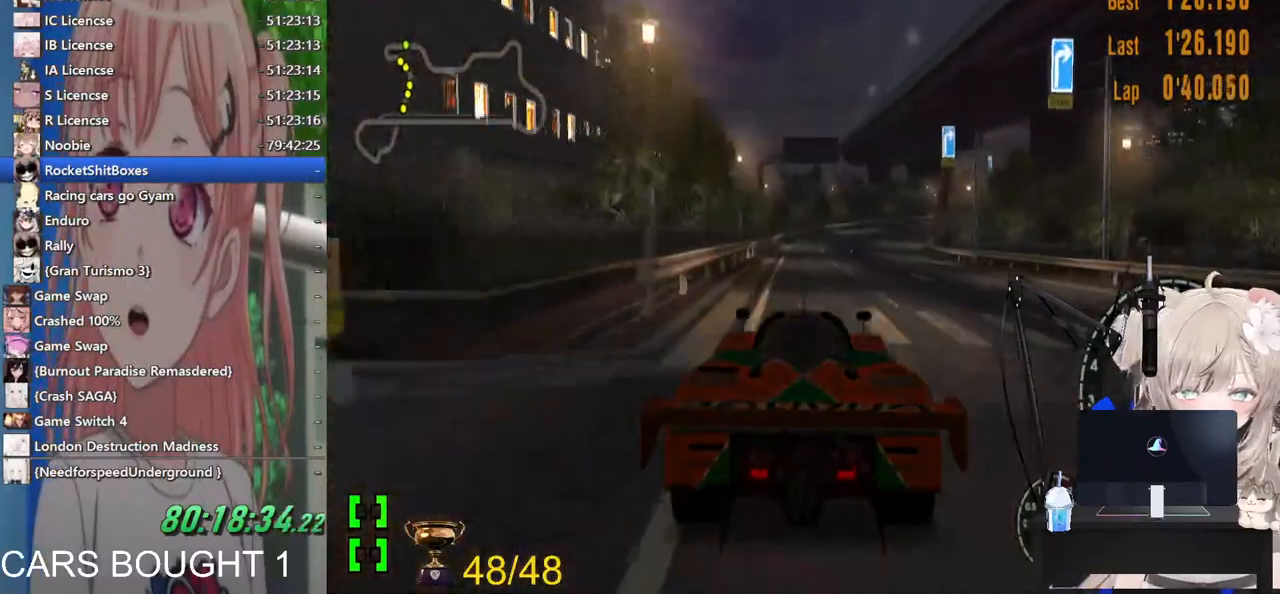
{"buttons": ["CROSS"], "left_stick": "right", "right_stick": "center", "events": [[333, "CROSS", "down"], [367, "left_stick", "right"]]}
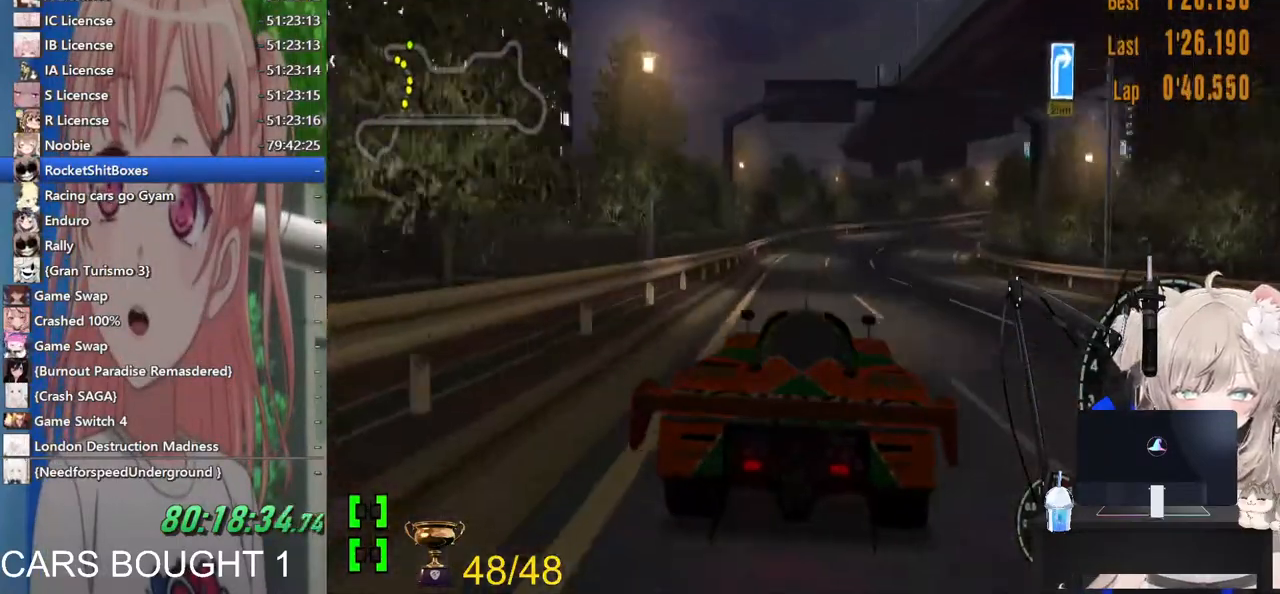
{"buttons": ["SQUARE"], "left_stick": "right", "right_stick": "center", "events": [[33, "CROSS", "up"], [433, "SQUARE", "down"]]}
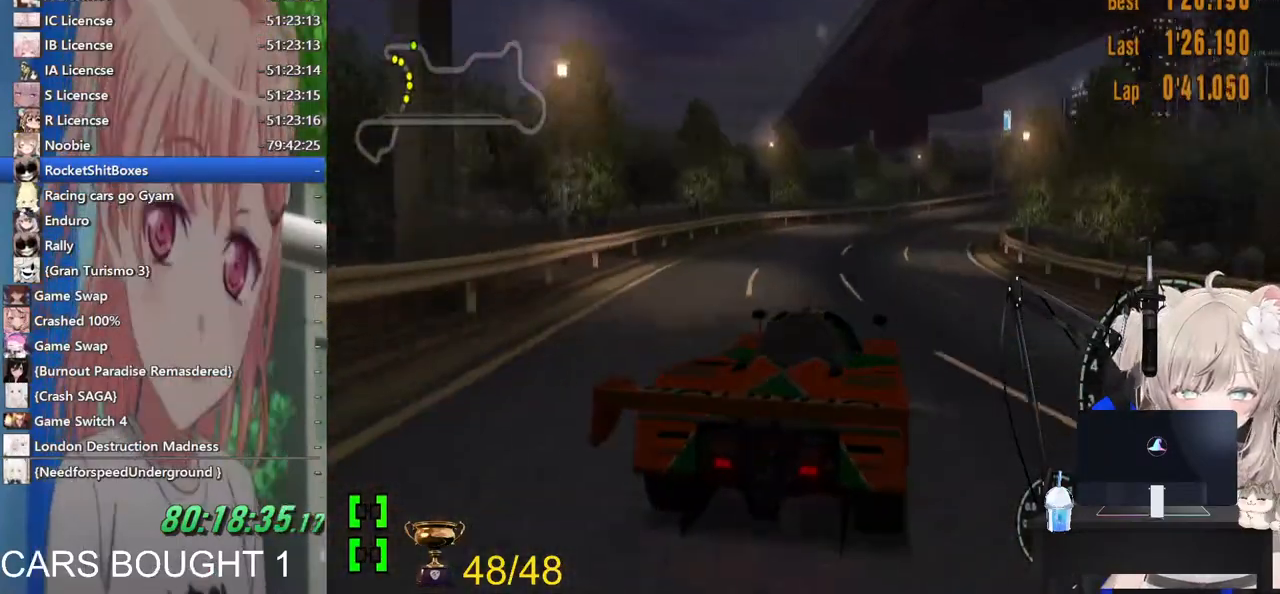
{"buttons": [], "left_stick": "right", "right_stick": "center", "events": [[83, "SQUARE", "up"]]}
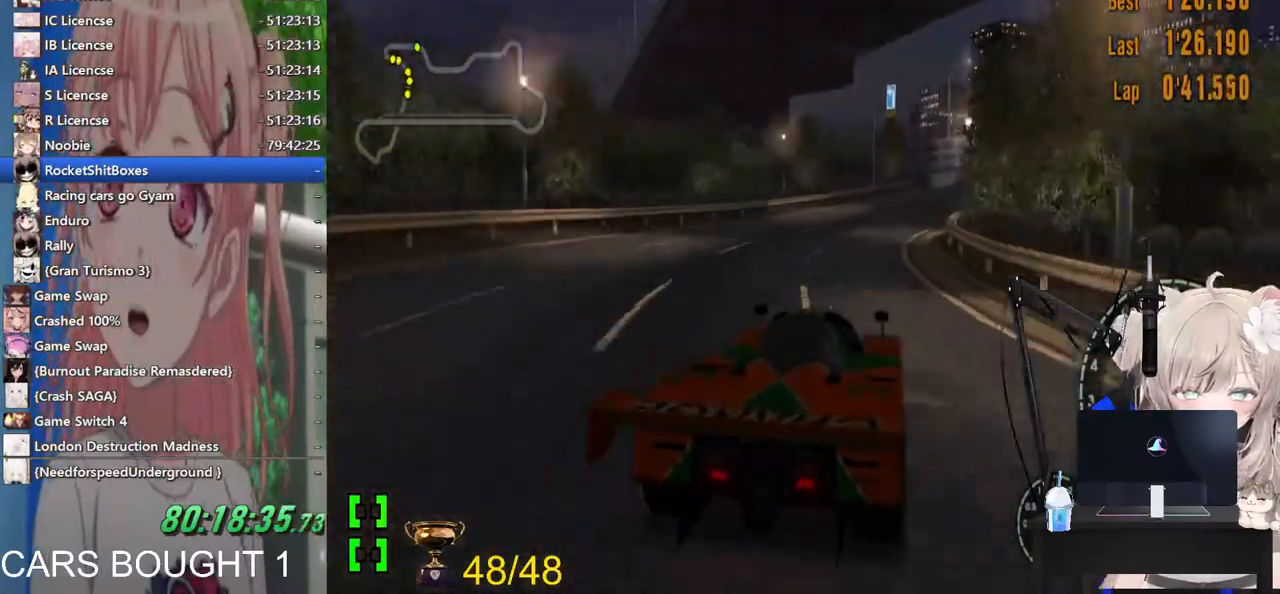
{"buttons": [], "left_stick": "right", "right_stick": "center", "events": []}
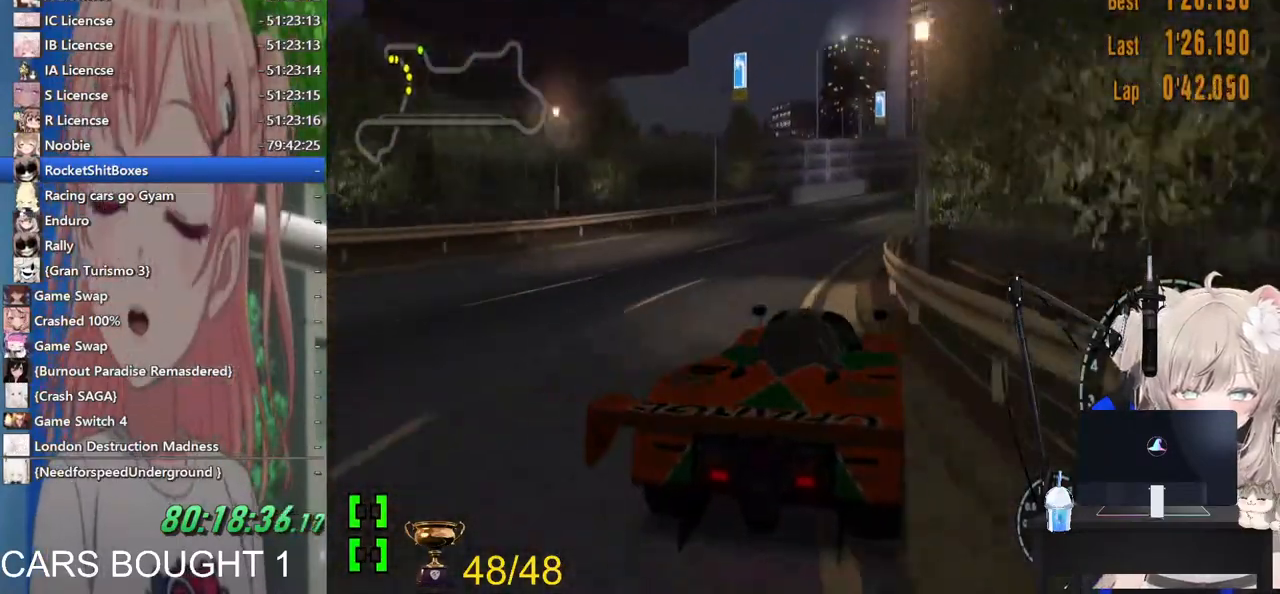
{"buttons": [], "left_stick": "right", "right_stick": "center", "events": []}
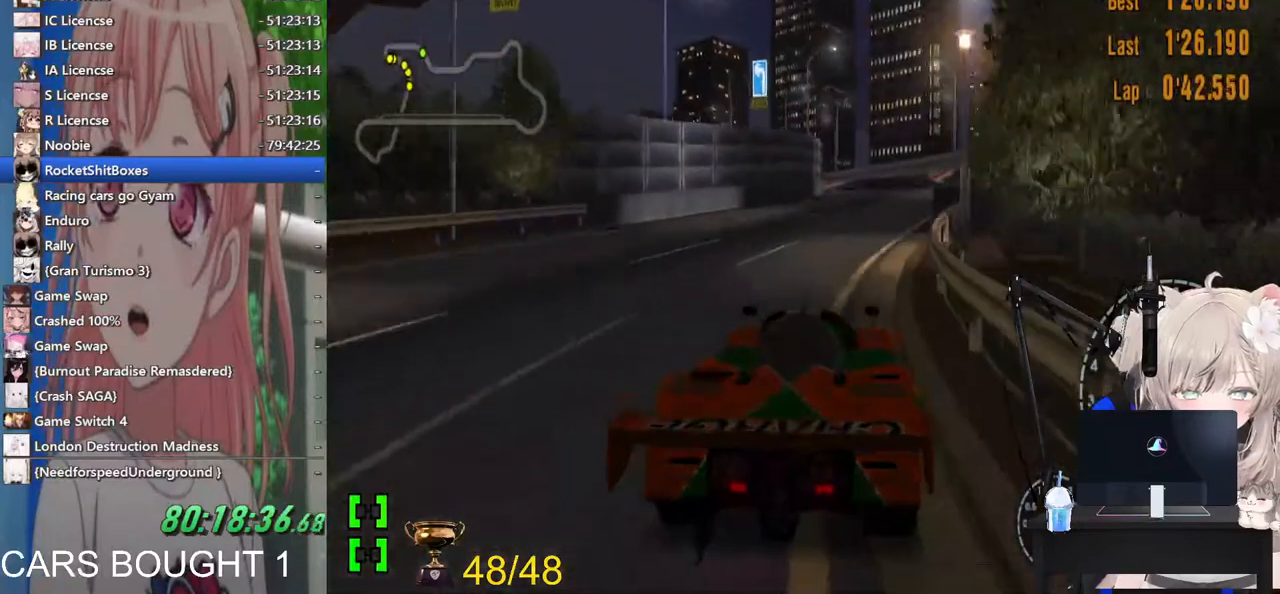
{"buttons": [], "left_stick": "left", "right_stick": "center", "events": [[317, "left_stick", "center"], [383, "left_stick", "left"]]}
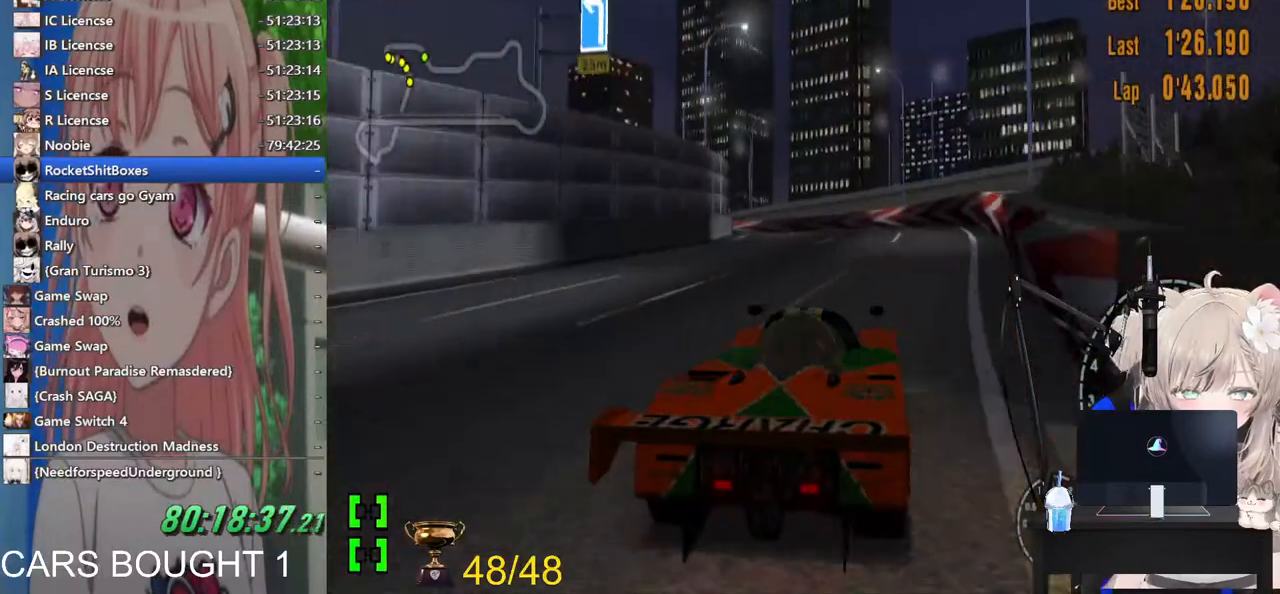
{"buttons": [], "left_stick": "left", "right_stick": "center", "events": []}
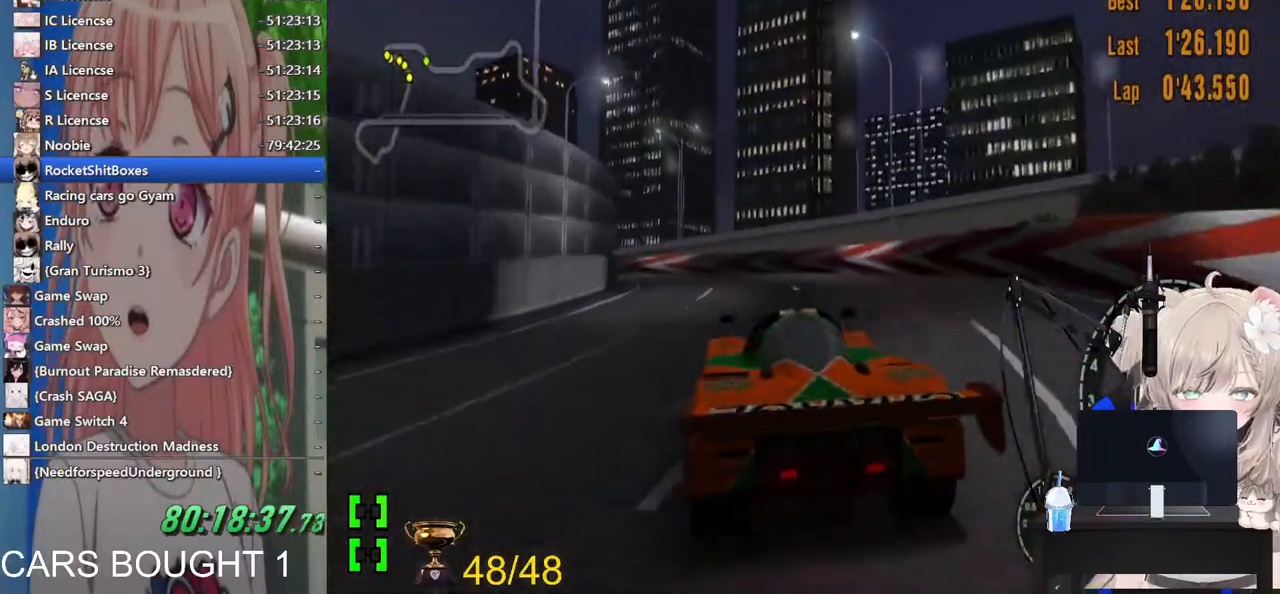
{"buttons": [], "left_stick": "left", "right_stick": "center"}
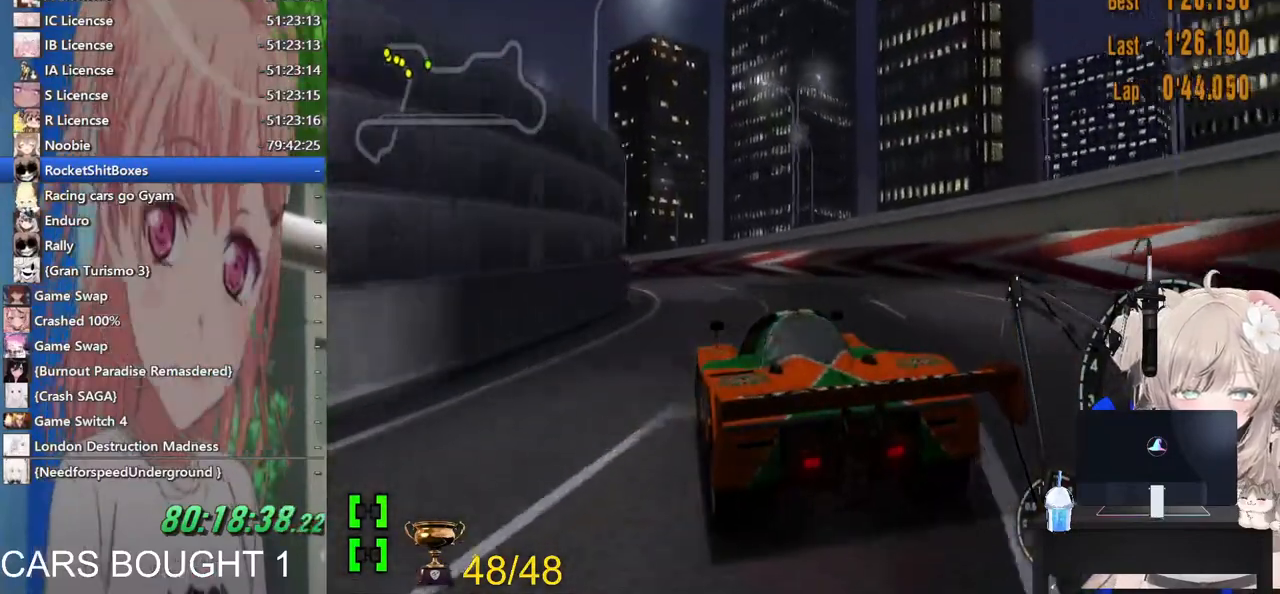
{"buttons": [], "left_stick": "left", "right_stick": "center", "events": []}
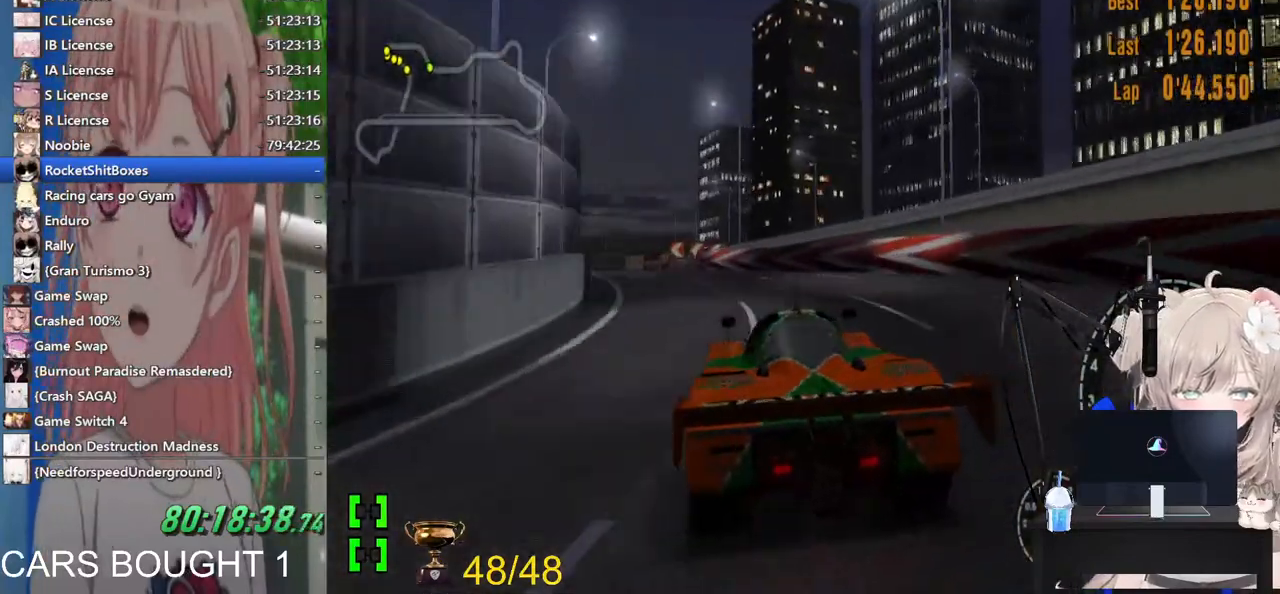
{"buttons": [], "left_stick": "left", "right_stick": "center", "events": []}
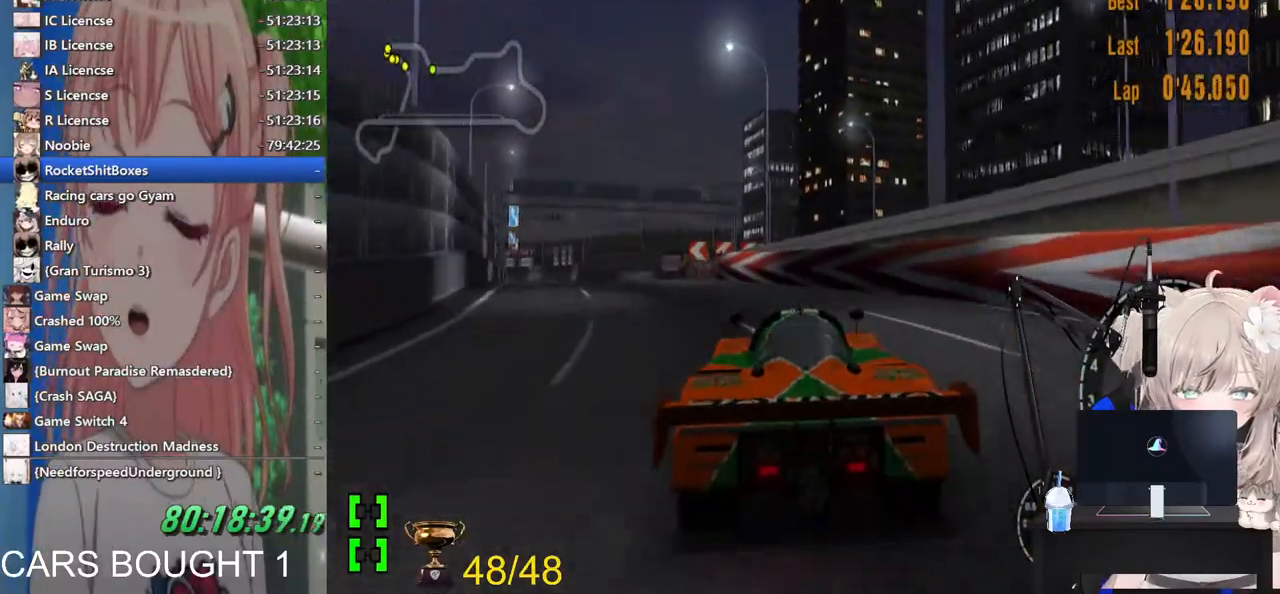
{"buttons": [], "left_stick": "up-left", "right_stick": "center", "events": [[317, "left_stick", "up-left"]]}
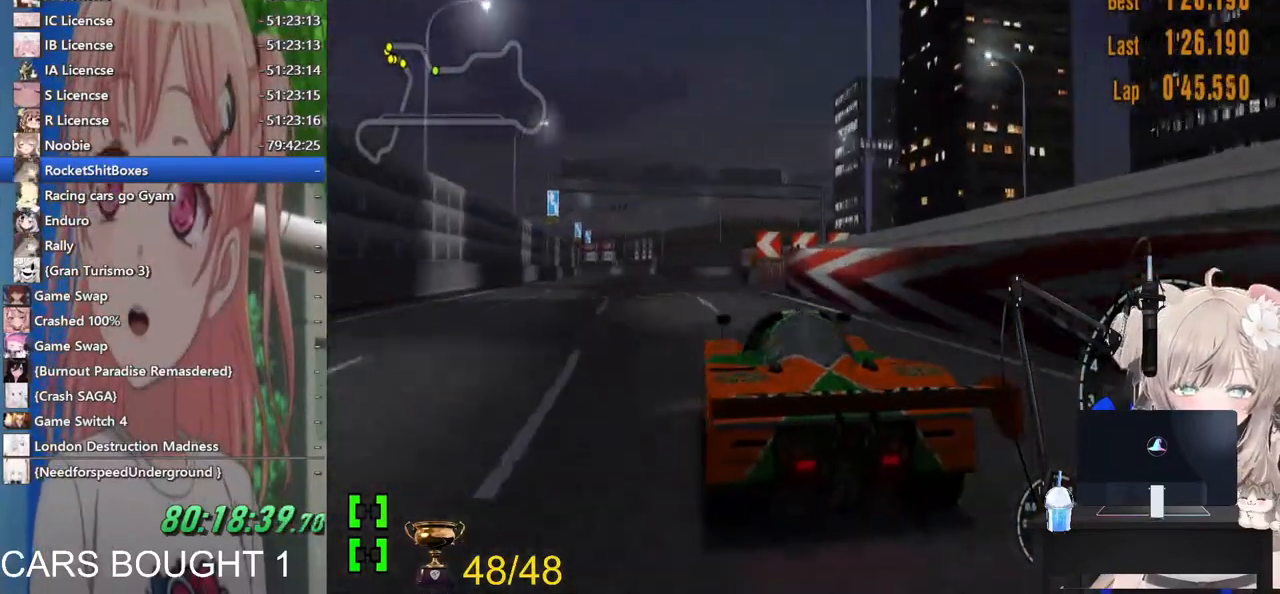
{"buttons": [], "left_stick": "center", "right_stick": "center", "events": [[17, "left_stick", "left"], [117, "left_stick", "right"], [267, "left_stick", "center"]]}
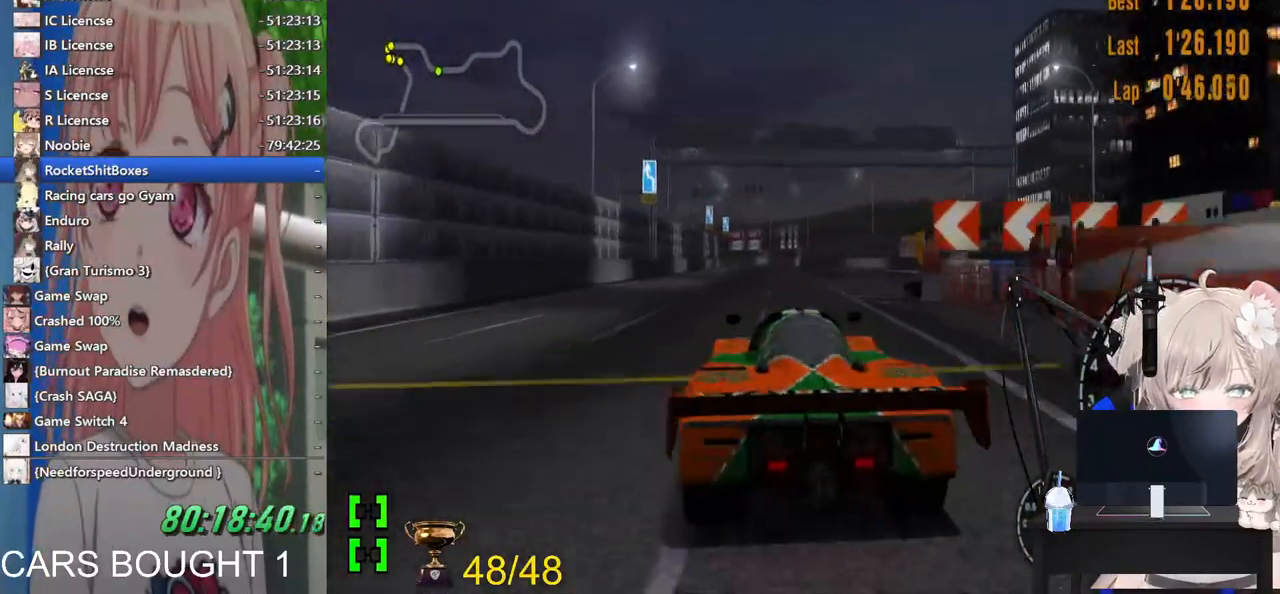
{"buttons": [], "left_stick": "center", "right_stick": "center", "events": [[83, "left_stick", "right"], [133, "left_stick", "center"]]}
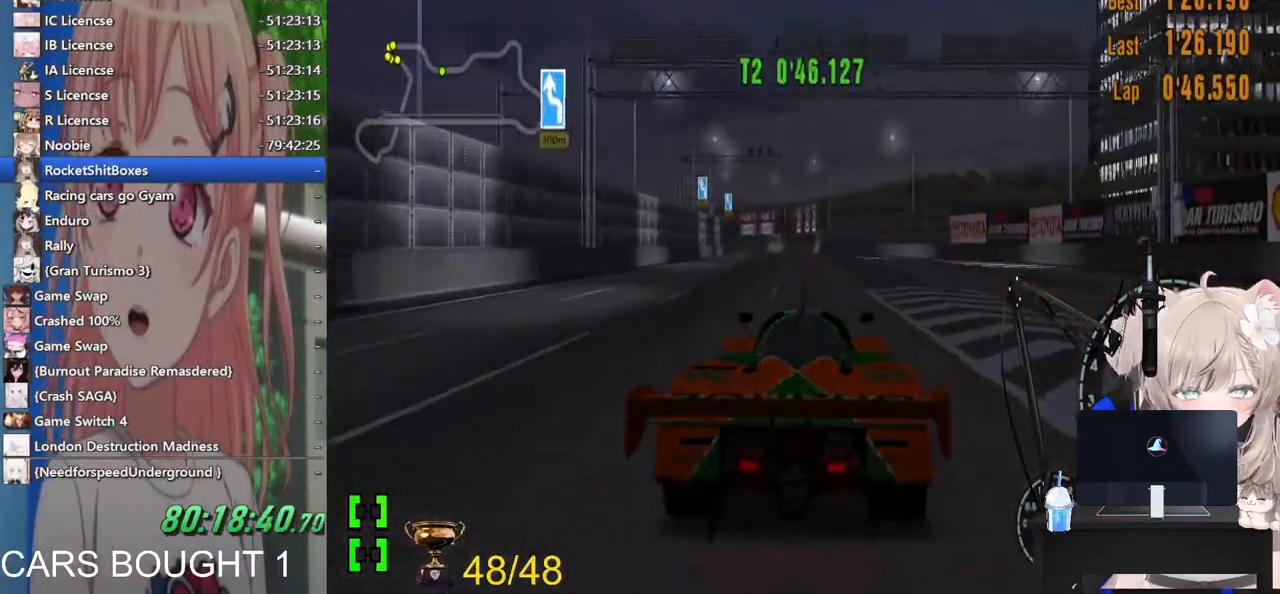
{"buttons": [], "left_stick": "center", "right_stick": "center", "events": [[300, "CROSS", "down"], [467, "CROSS", "up"]]}
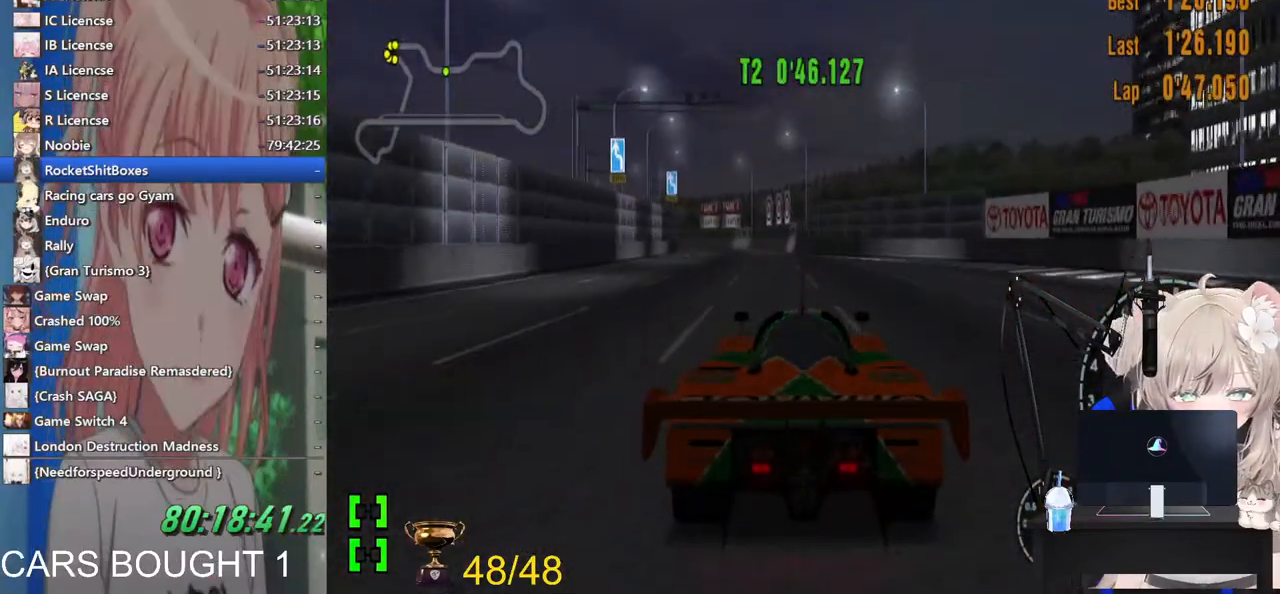
{"buttons": [], "left_stick": "center", "right_stick": "center", "events": [[267, "left_stick", "left"], [417, "left_stick", "center"]]}
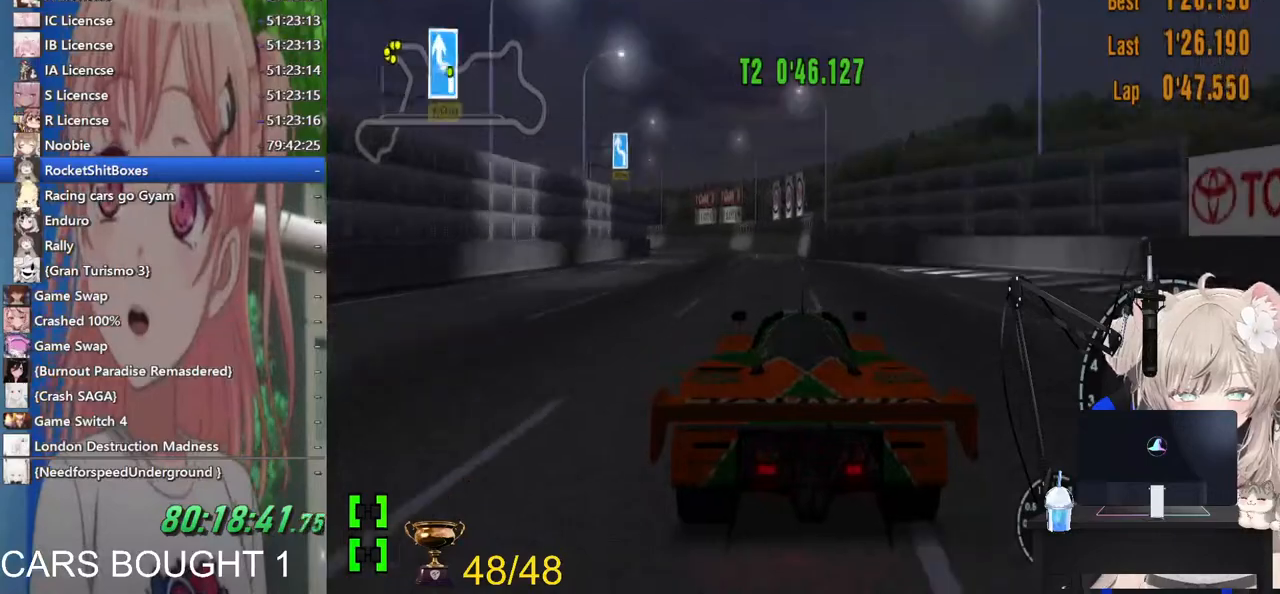
{"buttons": [], "left_stick": "left", "right_stick": "center", "events": [[17, "left_stick", "left"]]}
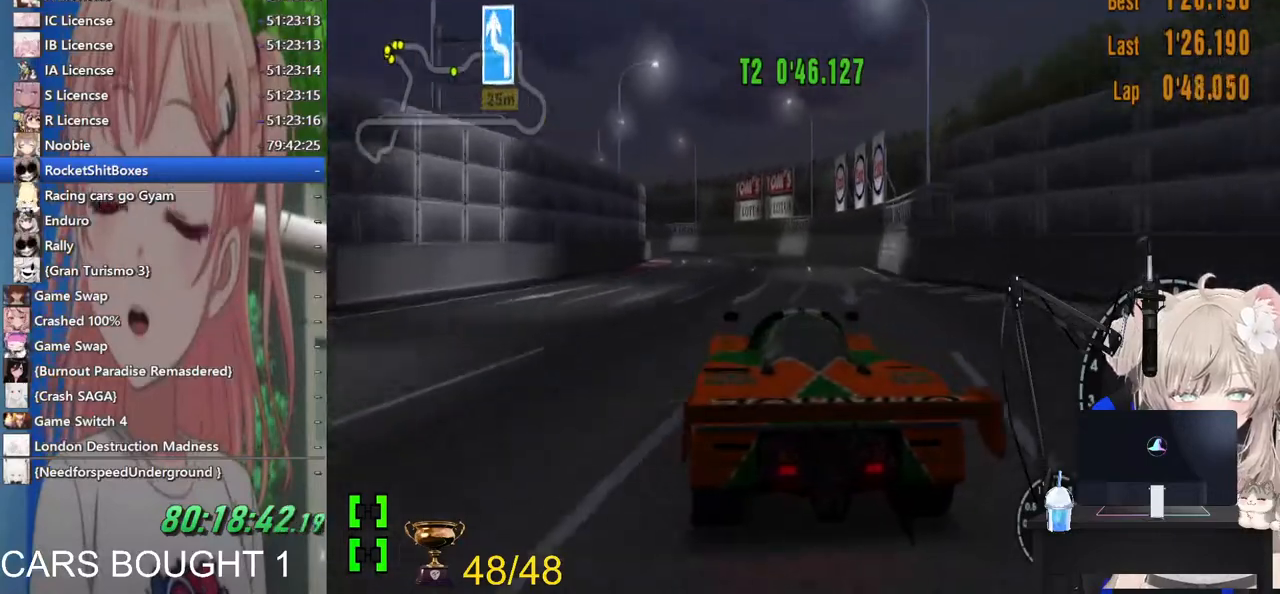
{"buttons": [], "left_stick": "left", "right_stick": "center", "events": []}